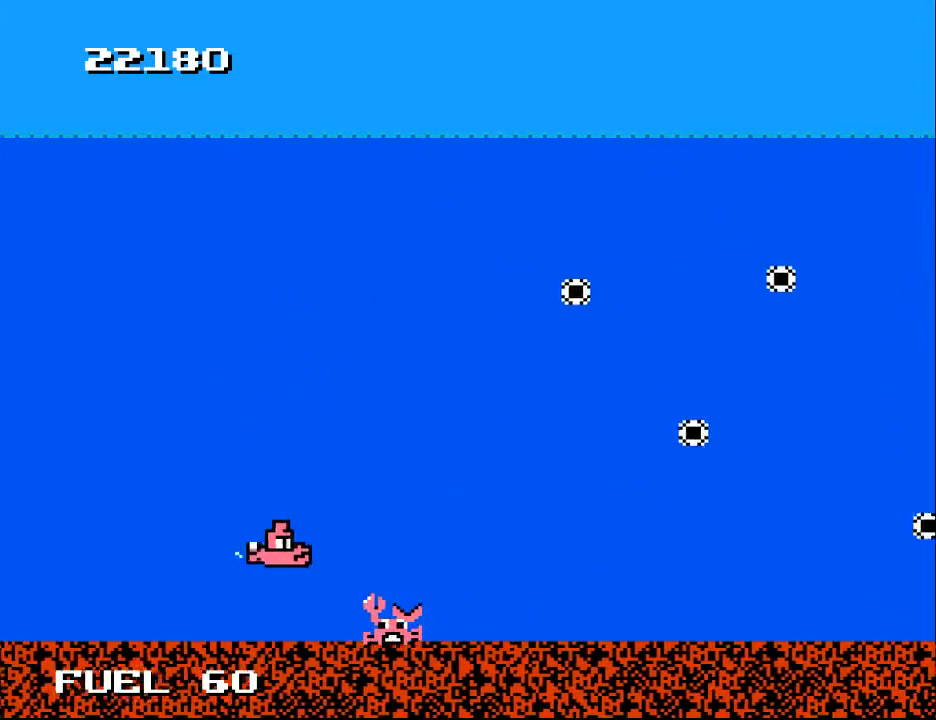
Gameplay with a controller (Xbox layout); each line is a JSON object with the inputs held at the frame after it. "events" lists button and stick changes between this image and that frame as [ms after this image, input, new state], when the widget could be followed in between. Not read: left_stick.
{"buttons": [], "right_stick": "center", "events": [[133, "DPAD_DOWN", "down"], [233, "DPAD_DOWN", "up"], [267, "X", "down"], [300, "DPAD_UP", "down"], [367, "X", "up"], [400, "DPAD_LEFT", "up"], [400, "DPAD_UP", "up"]]}
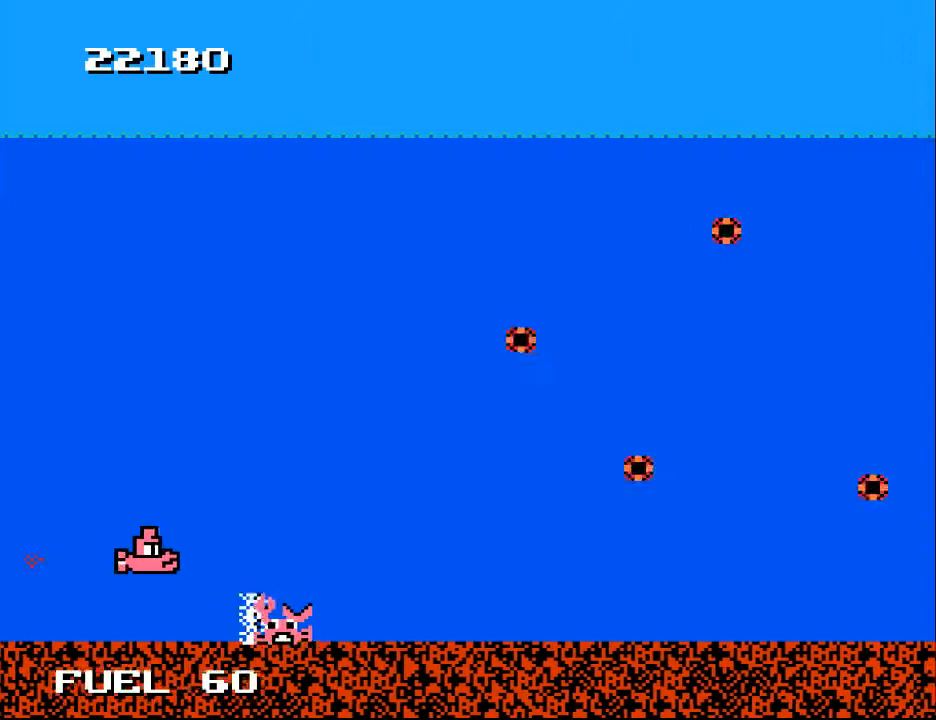
{"buttons": [], "right_stick": "center", "events": [[100, "DPAD_RIGHT", "down"], [200, "DPAD_RIGHT", "up"], [200, "X", "down"], [267, "DPAD_DOWN", "down"], [267, "DPAD_LEFT", "down"], [333, "X", "up"], [367, "DPAD_DOWN", "up"], [400, "X", "down"], [500, "DPAD_LEFT", "up"], [500, "X", "up"]]}
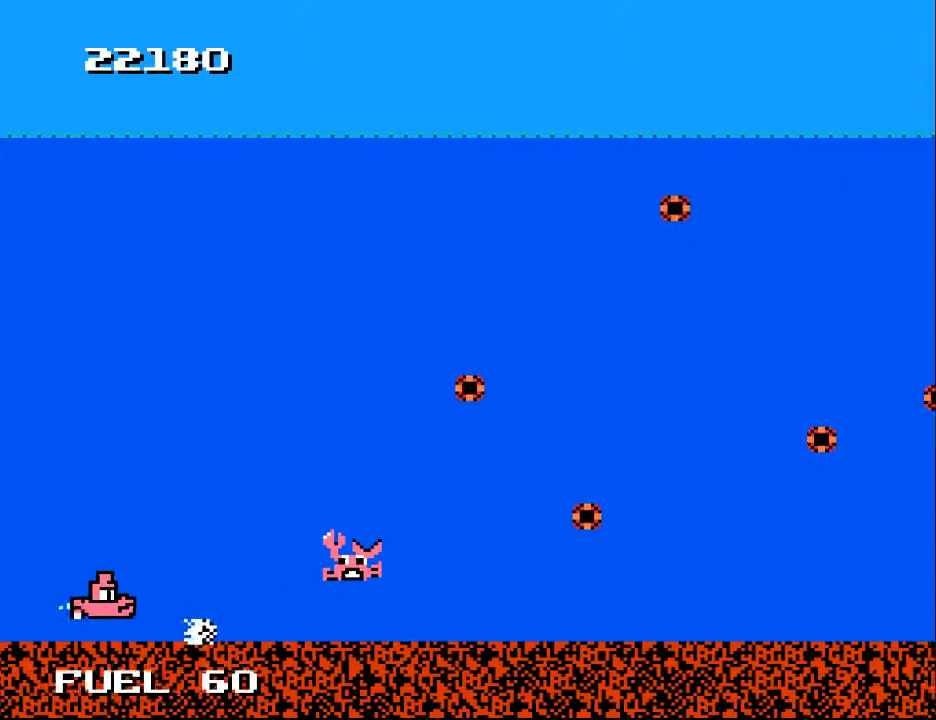
{"buttons": ["DPAD_RIGHT"], "right_stick": "center", "events": [[33, "DPAD_RIGHT", "down"], [267, "DPAD_UP", "down"], [333, "DPAD_UP", "up"]]}
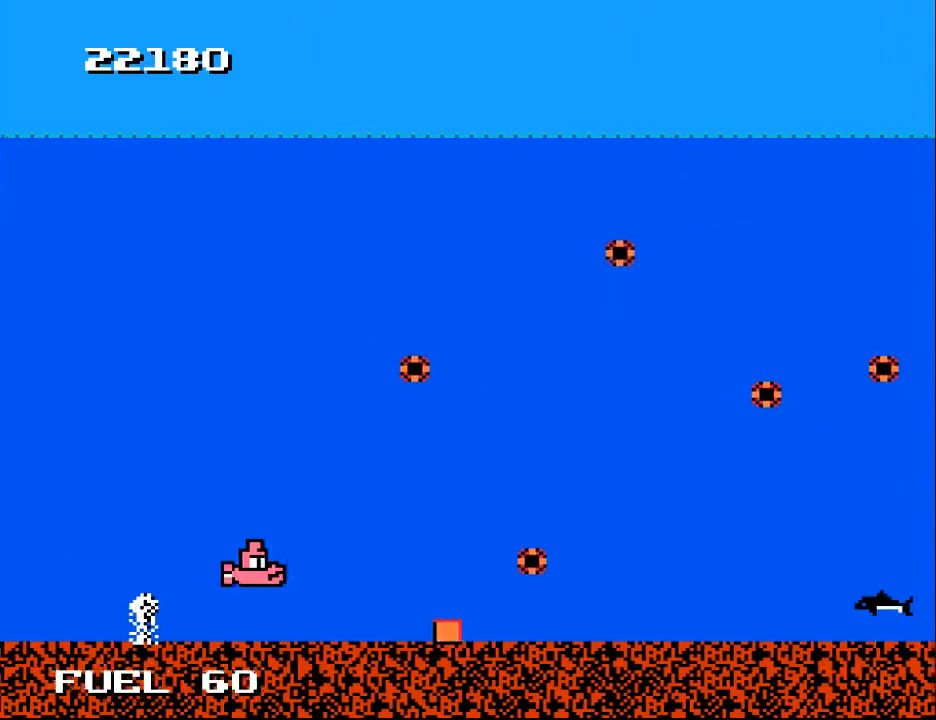
{"buttons": ["DPAD_DOWN"], "right_stick": "center", "events": [[167, "A", "down"], [267, "DPAD_DOWN", "down"], [300, "A", "up"], [367, "DPAD_DOWN", "up"], [433, "DPAD_DOWN", "down"], [467, "DPAD_RIGHT", "up"]]}
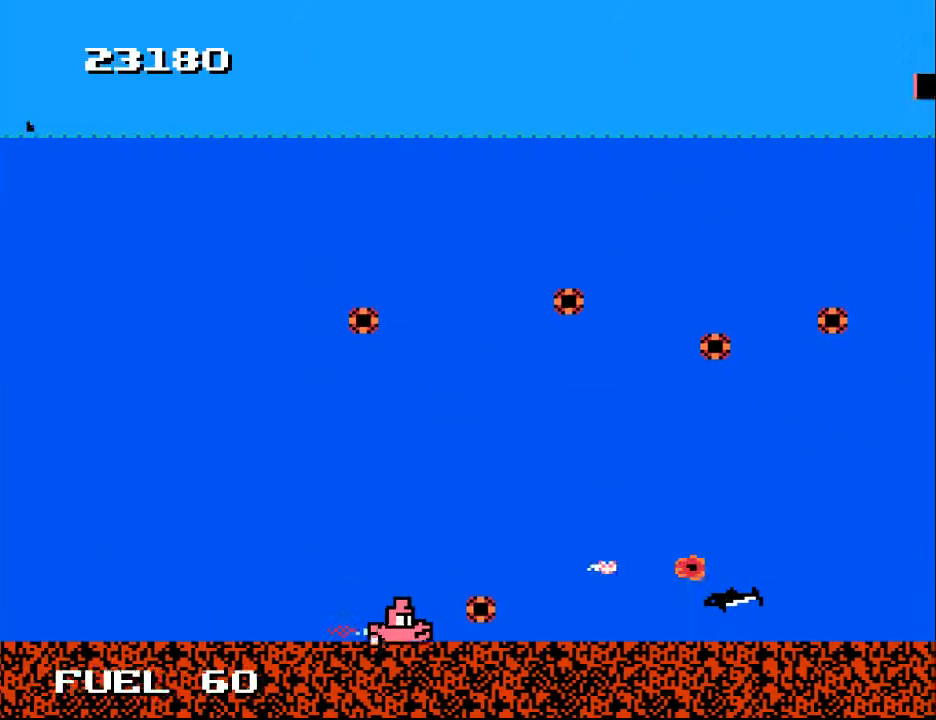
{"buttons": ["A", "DPAD_LEFT"], "right_stick": "center", "events": [[33, "A", "down"], [33, "DPAD_LEFT", "down"], [100, "DPAD_DOWN", "up"], [167, "A", "up"], [167, "DPAD_UP", "down"], [400, "A", "down"], [400, "DPAD_UP", "up"]]}
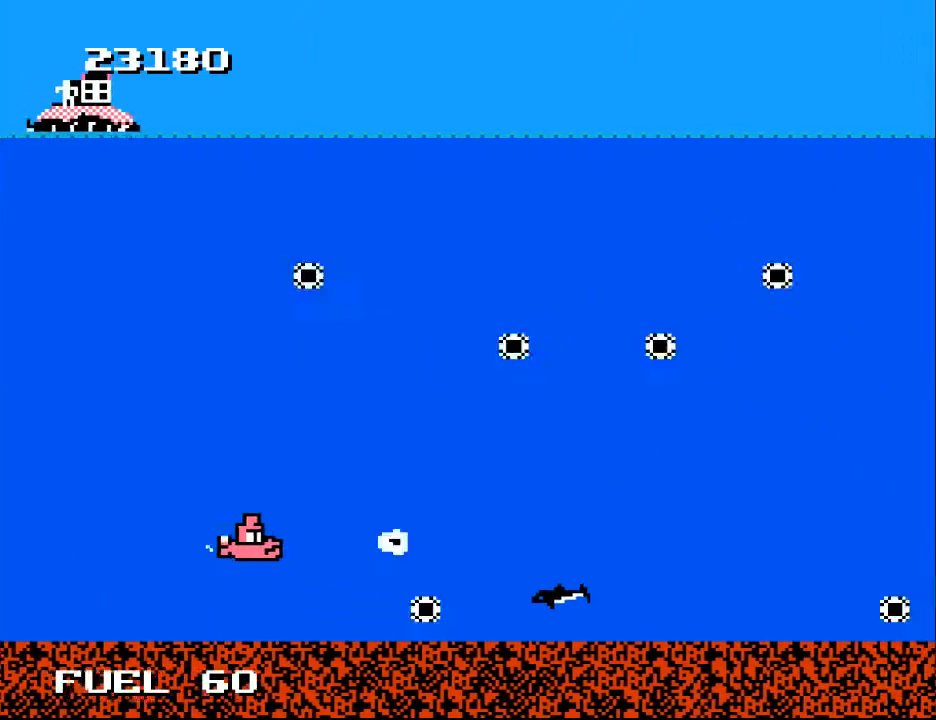
{"buttons": [], "right_stick": "center", "events": [[33, "DPAD_LEFT", "up"], [67, "A", "up"], [133, "A", "down"], [267, "A", "up"], [300, "DPAD_DOWN", "down"], [300, "DPAD_LEFT", "down"], [333, "A", "down"], [400, "DPAD_LEFT", "up"], [433, "A", "up"], [433, "DPAD_DOWN", "up"]]}
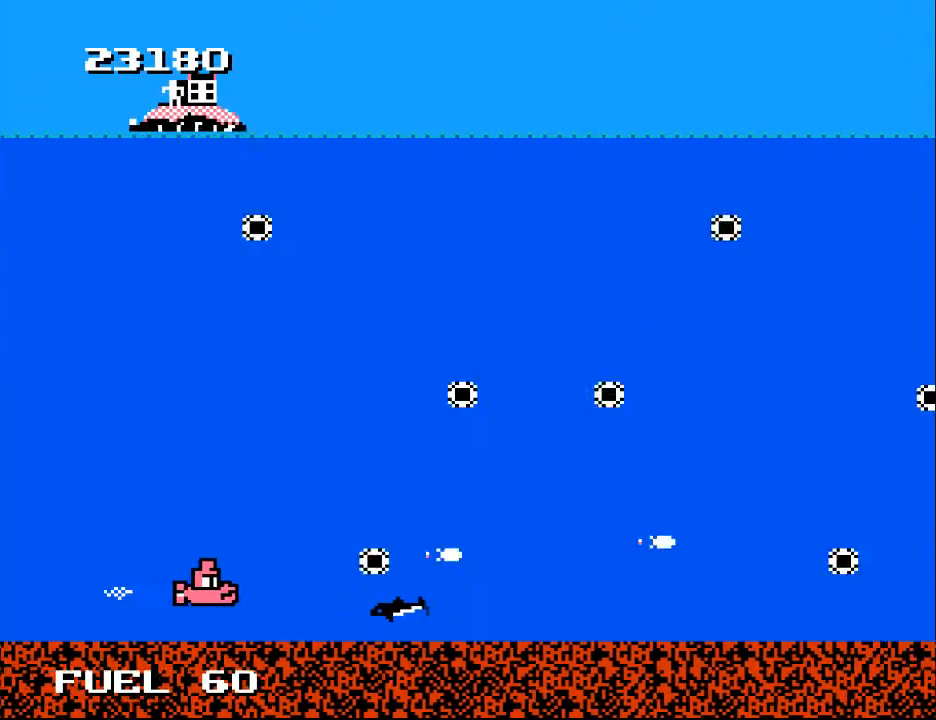
{"buttons": ["DPAD_LEFT"], "right_stick": "center", "events": [[33, "A", "down"], [133, "A", "up"], [200, "A", "down"], [200, "DPAD_DOWN", "down"], [200, "DPAD_LEFT", "down"], [267, "DPAD_DOWN", "up"], [300, "A", "up"], [300, "DPAD_LEFT", "up"], [400, "A", "down"], [467, "A", "up"], [467, "DPAD_LEFT", "down"]]}
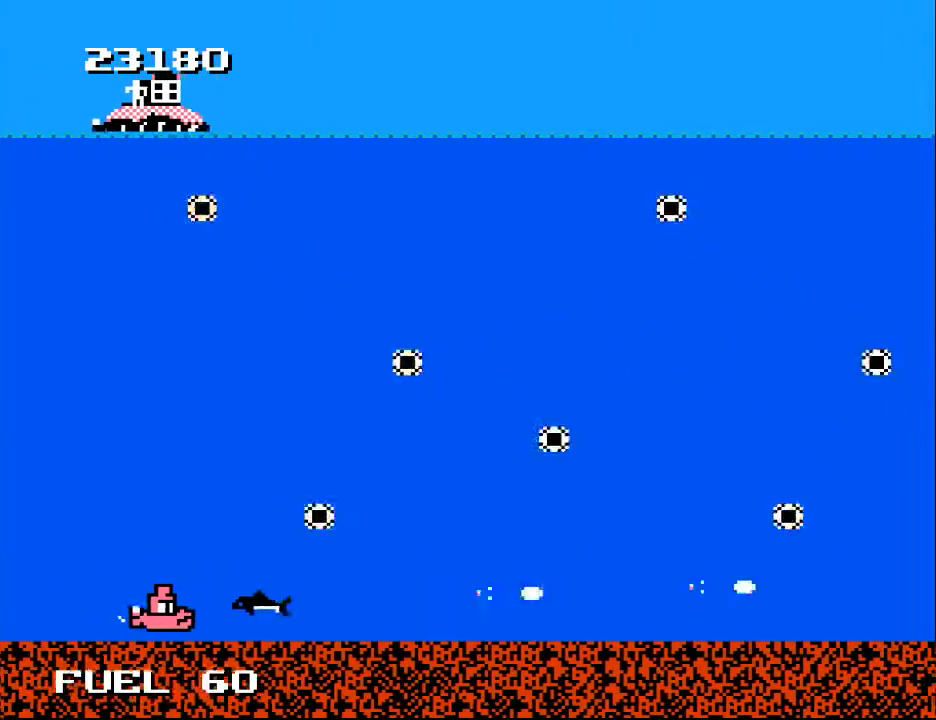
{"buttons": ["DPAD_RIGHT"], "right_stick": "center", "events": [[33, "DPAD_LEFT", "up"], [100, "A", "down"], [133, "DPAD_RIGHT", "down"], [200, "A", "up"]]}
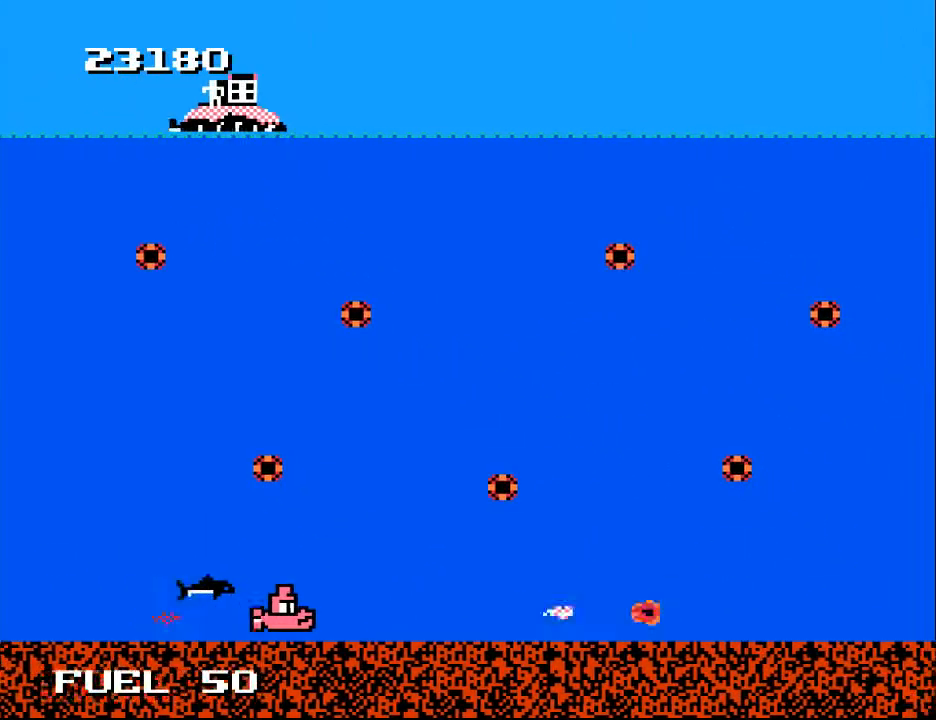
{"buttons": ["DPAD_UP"], "right_stick": "center", "events": [[333, "DPAD_RIGHT", "up"], [333, "DPAD_UP", "down"]]}
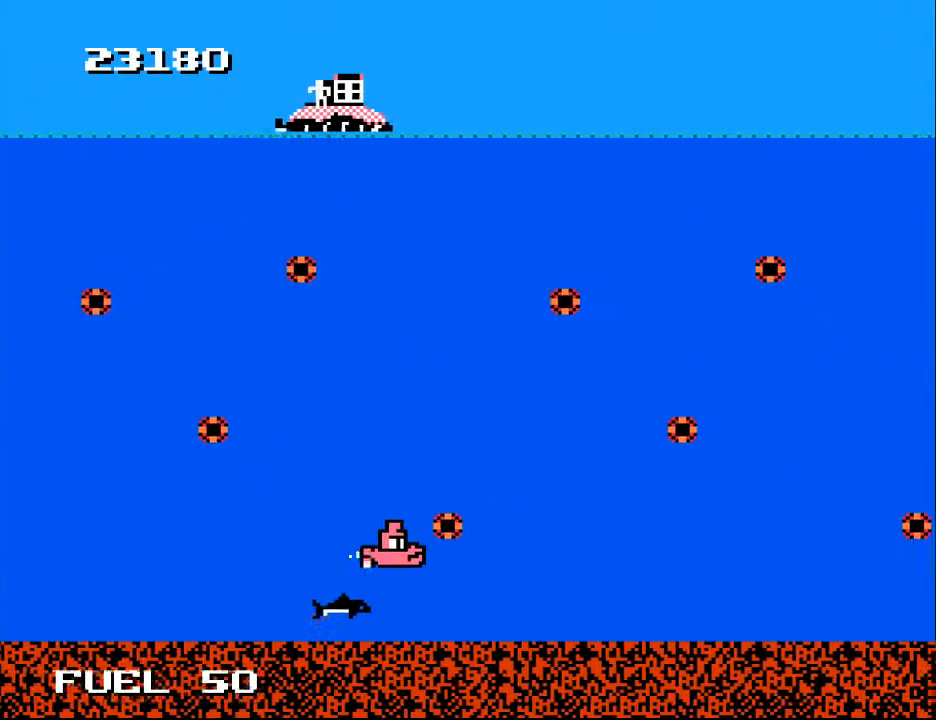
{"buttons": ["DPAD_UP"], "right_stick": "center", "events": [[133, "DPAD_LEFT", "down"], [267, "DPAD_LEFT", "up"]]}
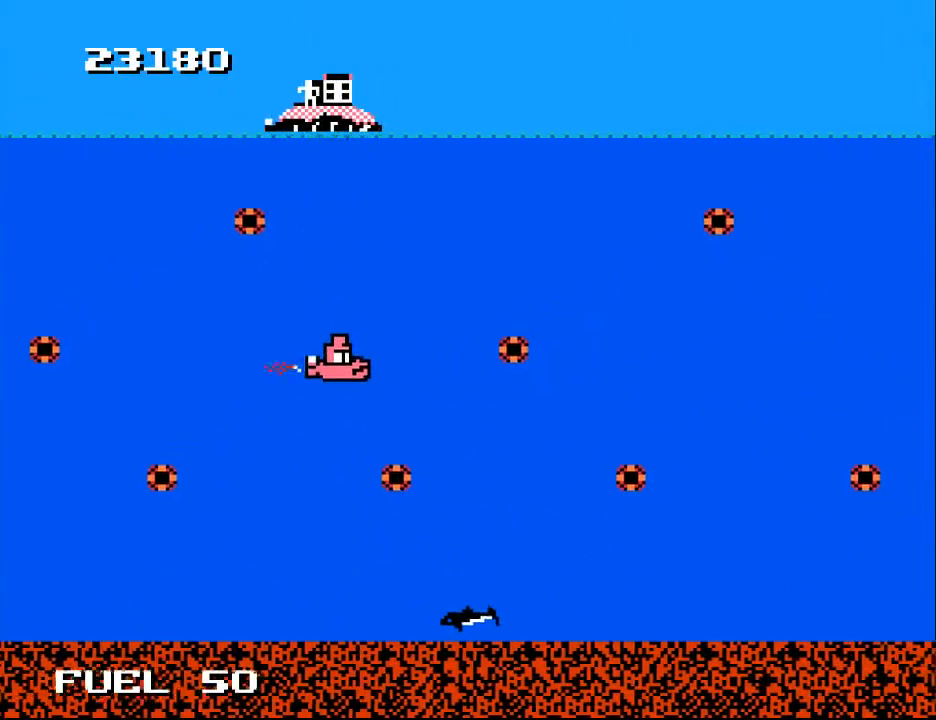
{"buttons": ["DPAD_UP"], "right_stick": "center", "events": []}
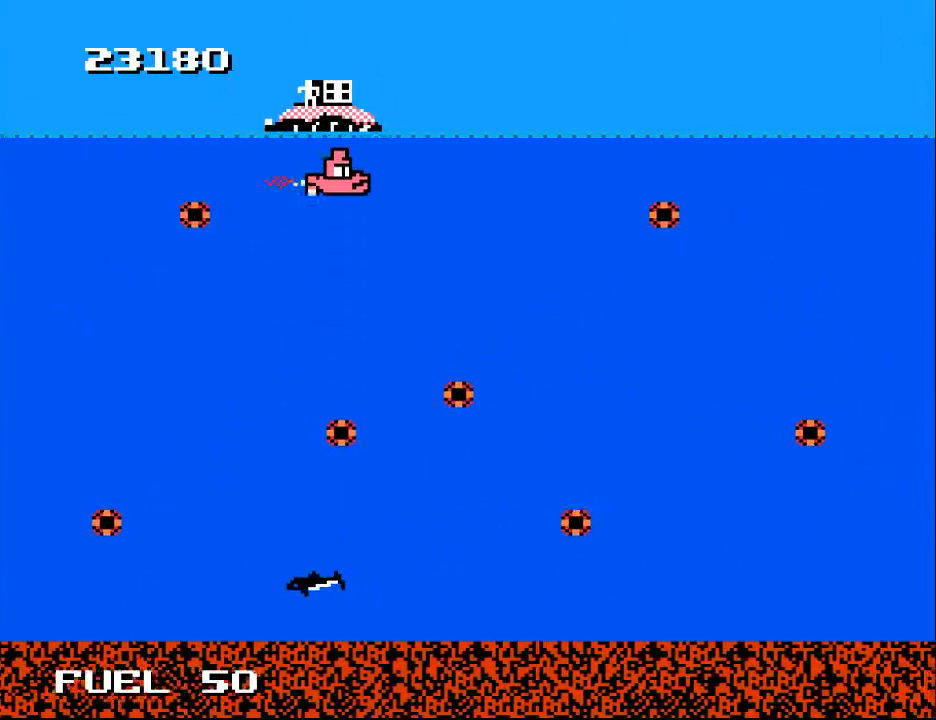
{"buttons": ["DPAD_UP"], "right_stick": "center", "events": [[267, "X", "down"], [400, "X", "up"]]}
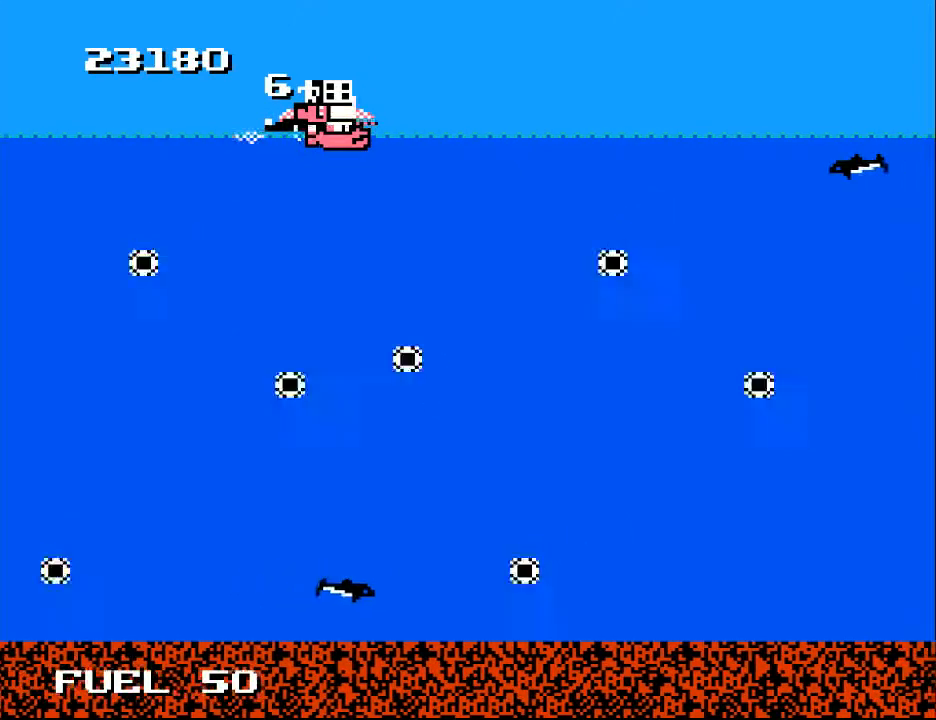
{"buttons": ["DPAD_UP"], "right_stick": "center", "events": [[67, "X", "down"], [167, "X", "up"], [267, "X", "down"], [367, "X", "up"], [433, "X", "down"], [500, "X", "up"]]}
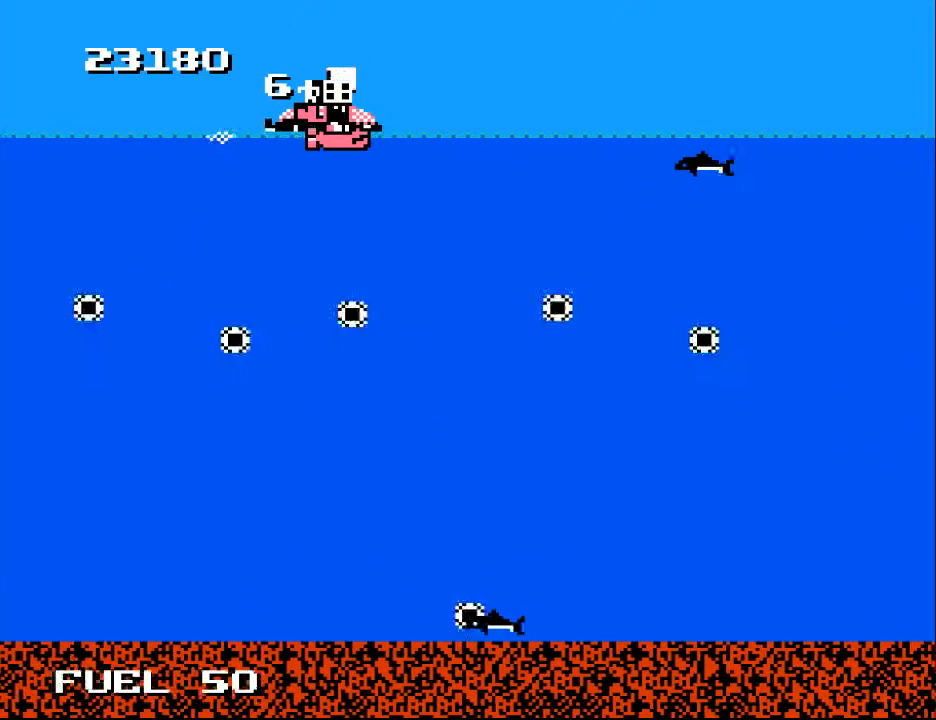
{"buttons": ["DPAD_UP"], "right_stick": "center", "events": [[67, "X", "down"], [167, "X", "up"], [233, "X", "down"], [333, "X", "up"], [400, "X", "down"], [433, "X", "up"]]}
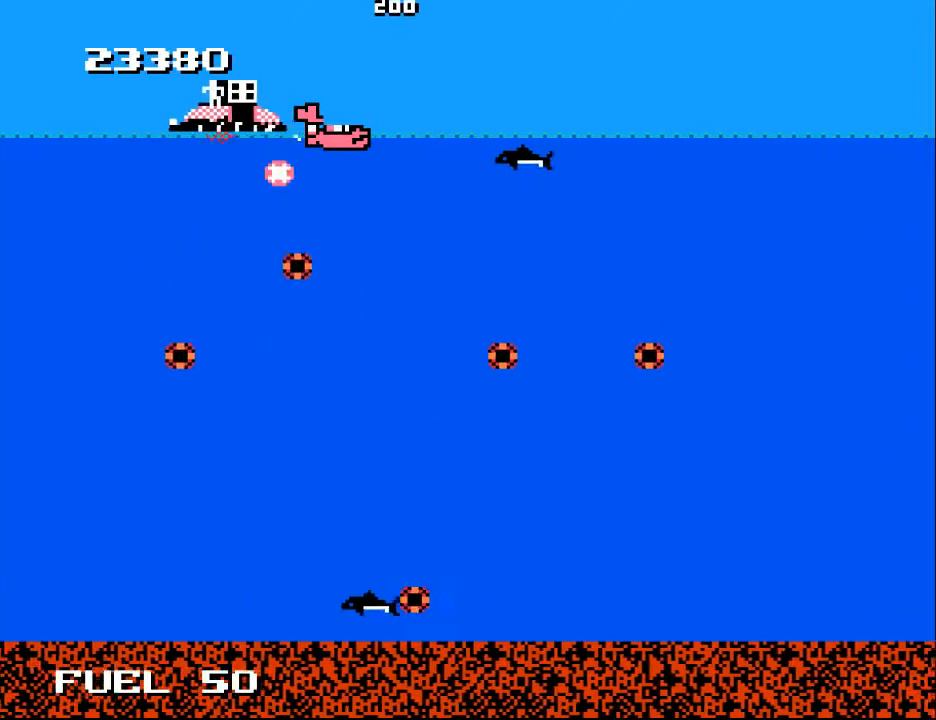
{"buttons": ["A", "DPAD_UP"], "right_stick": "center", "events": [[133, "DPAD_LEFT", "down"], [233, "DPAD_UP", "up"], [333, "DPAD_DOWN", "down"], [433, "DPAD_DOWN", "up"], [467, "A", "down"], [467, "DPAD_UP", "down"], [500, "DPAD_LEFT", "up"]]}
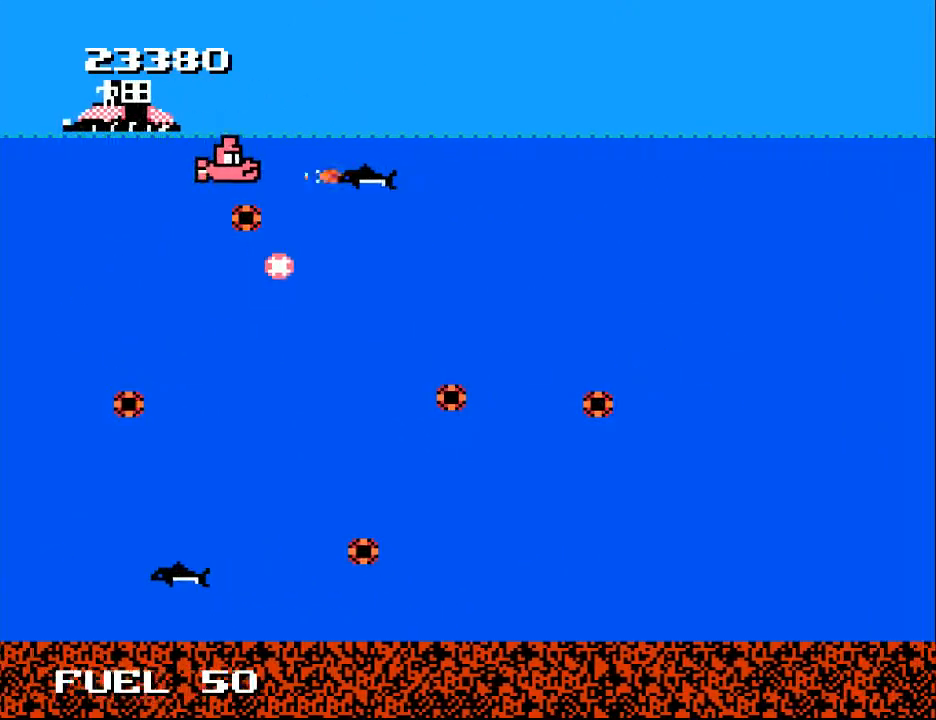
{"buttons": ["DPAD_DOWN", "DPAD_LEFT"], "right_stick": "center"}
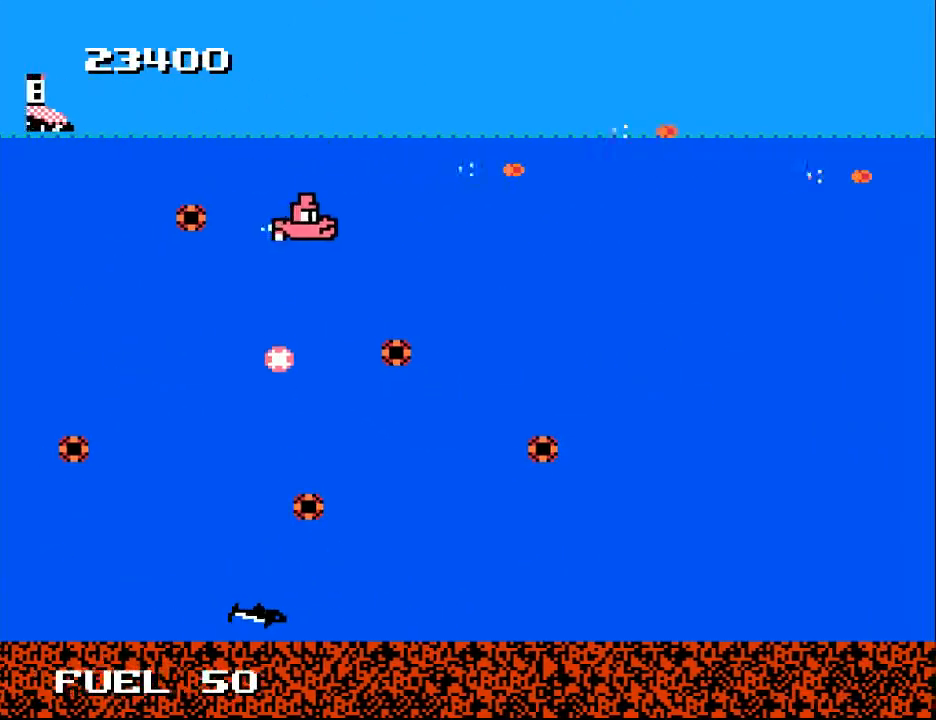
{"buttons": ["DPAD_DOWN", "DPAD_RIGHT"], "right_stick": "center", "events": [[200, "DPAD_LEFT", "up"], [400, "DPAD_RIGHT", "down"]]}
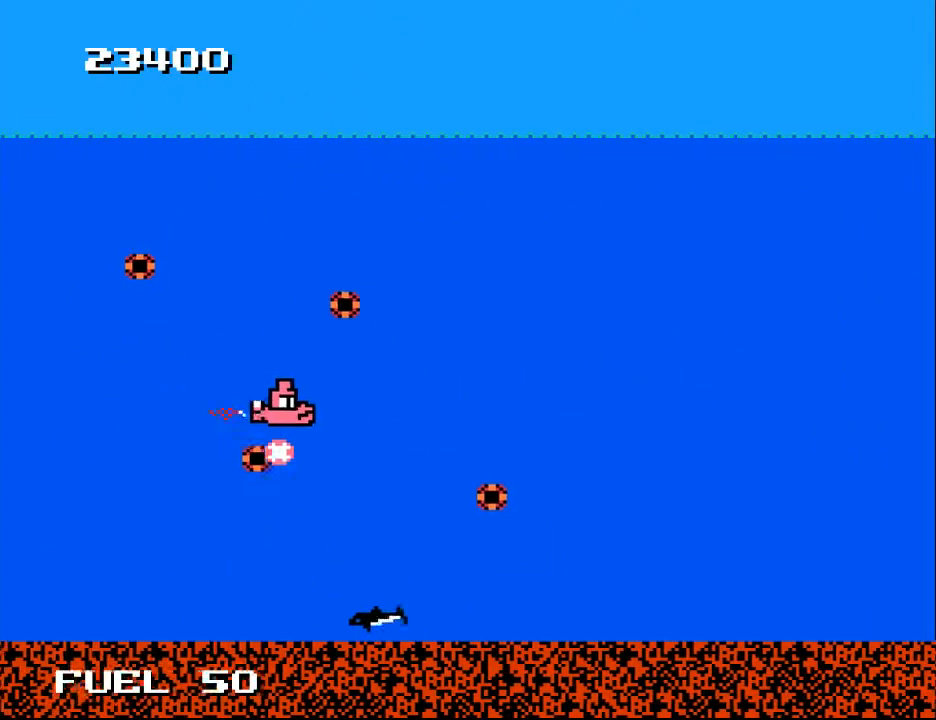
{"buttons": ["DPAD_UP", "DPAD_RIGHT"], "right_stick": "center", "events": [[133, "DPAD_RIGHT", "up"], [200, "DPAD_LEFT", "down"], [333, "DPAD_DOWN", "up"], [367, "DPAD_UP", "down"], [400, "DPAD_LEFT", "up"], [467, "DPAD_RIGHT", "down"]]}
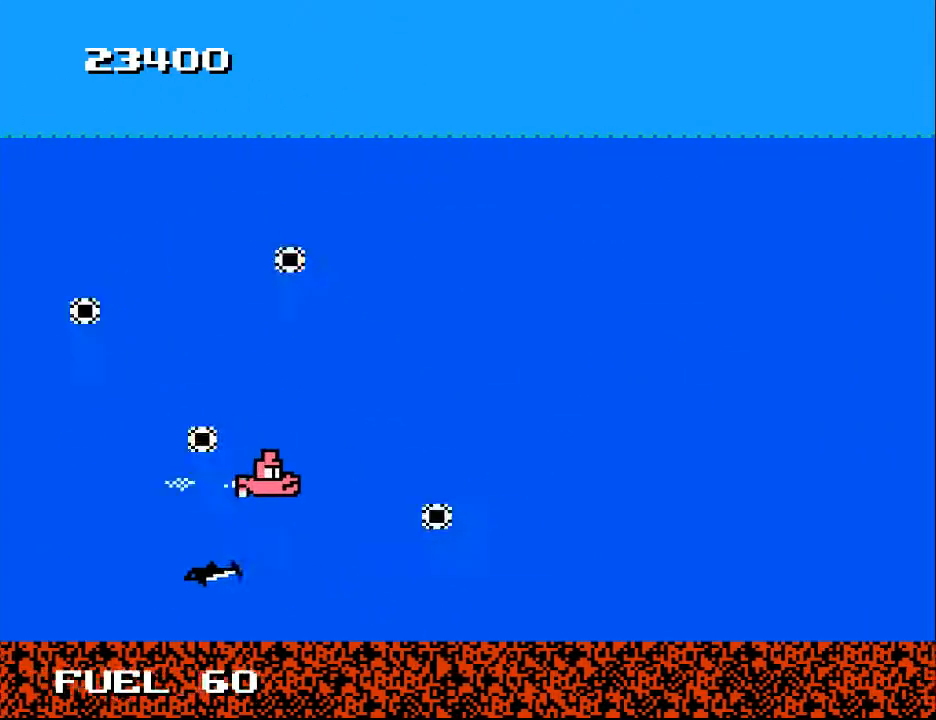
{"buttons": ["DPAD_UP", "DPAD_RIGHT"], "right_stick": "center", "events": []}
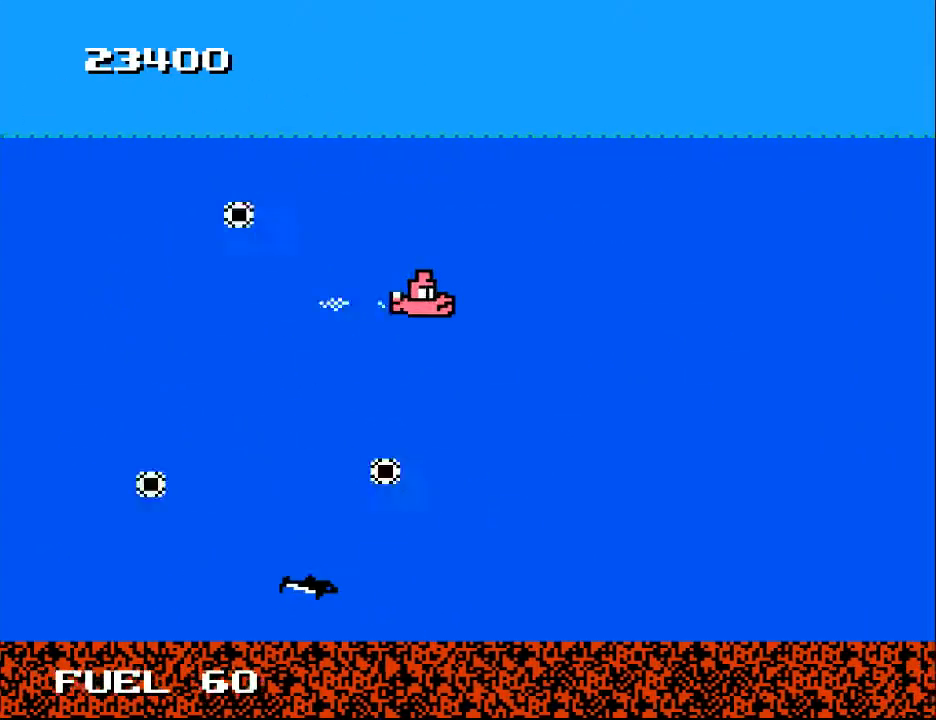
{"buttons": [], "right_stick": "center", "events": [[67, "DPAD_RIGHT", "up"], [100, "DPAD_UP", "up"], [400, "DPAD_RIGHT", "down"], [467, "DPAD_RIGHT", "up"]]}
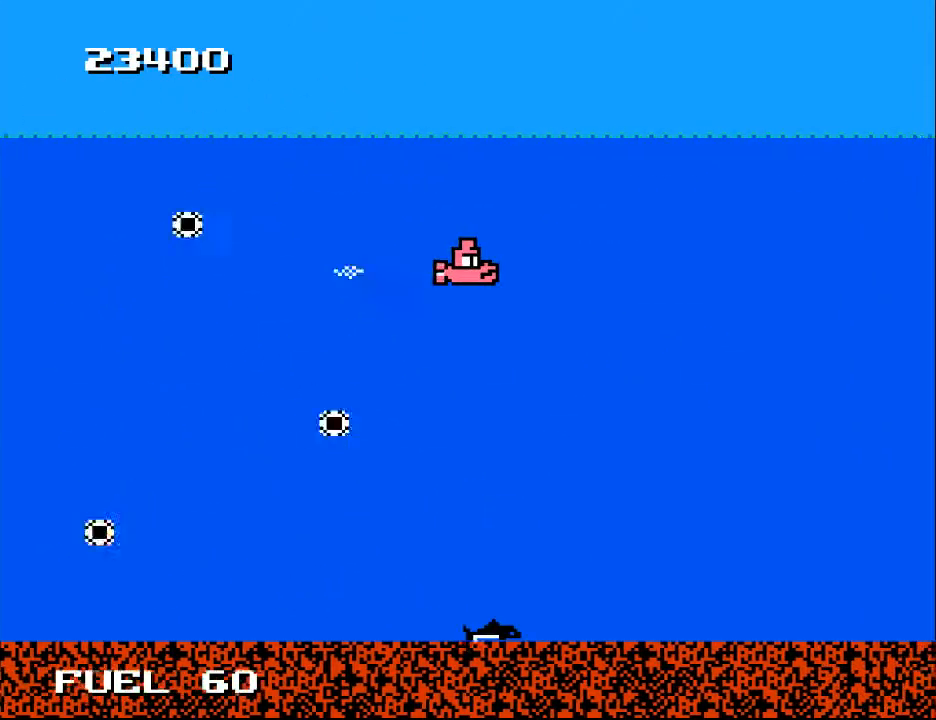
{"buttons": [], "right_stick": "center", "events": []}
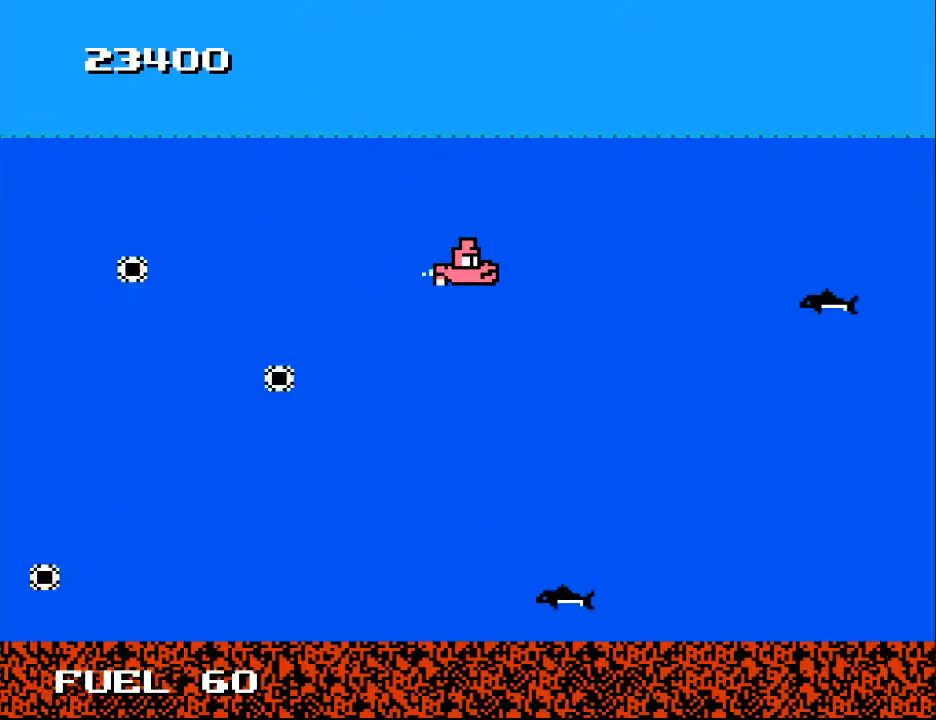
{"buttons": ["DPAD_LEFT"], "right_stick": "center", "events": [[467, "DPAD_LEFT", "down"]]}
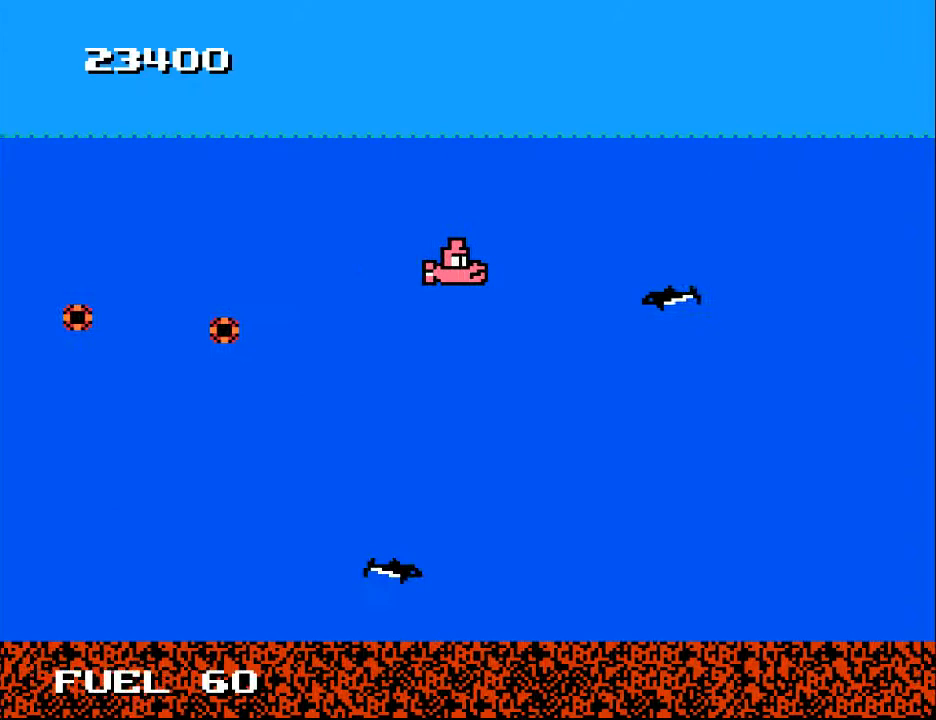
{"buttons": ["A", "DPAD_LEFT"], "right_stick": "center", "events": [[100, "DPAD_DOWN", "down"], [133, "DPAD_LEFT", "up"], [200, "DPAD_DOWN", "up"], [400, "DPAD_LEFT", "down"], [500, "A", "down"]]}
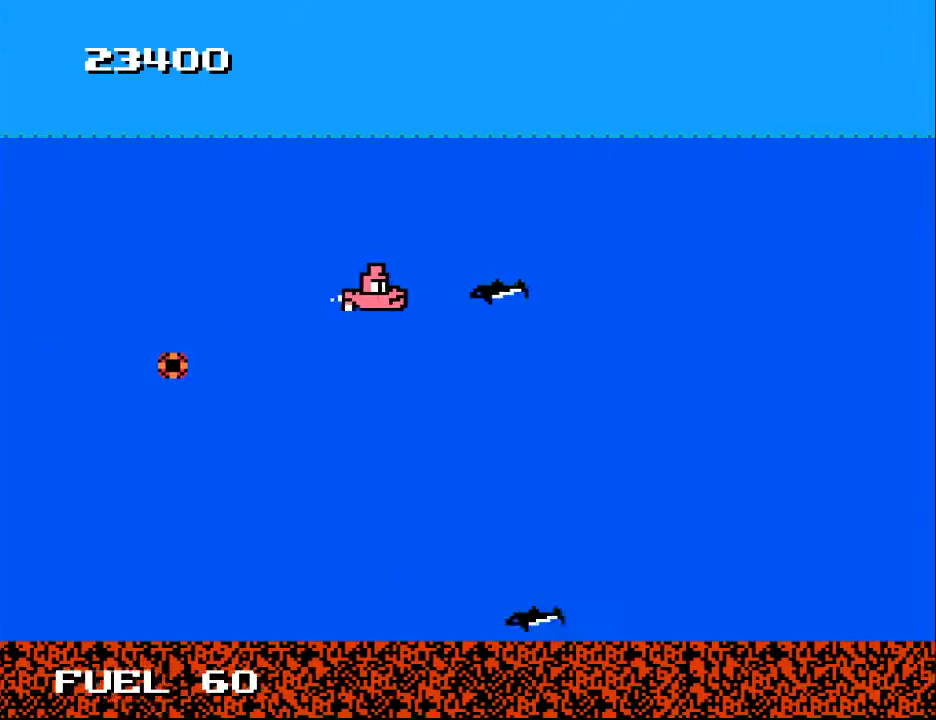
{"buttons": ["DPAD_DOWN"], "right_stick": "center", "events": [[133, "A", "up"], [167, "DPAD_LEFT", "up"], [267, "DPAD_DOWN", "down"]]}
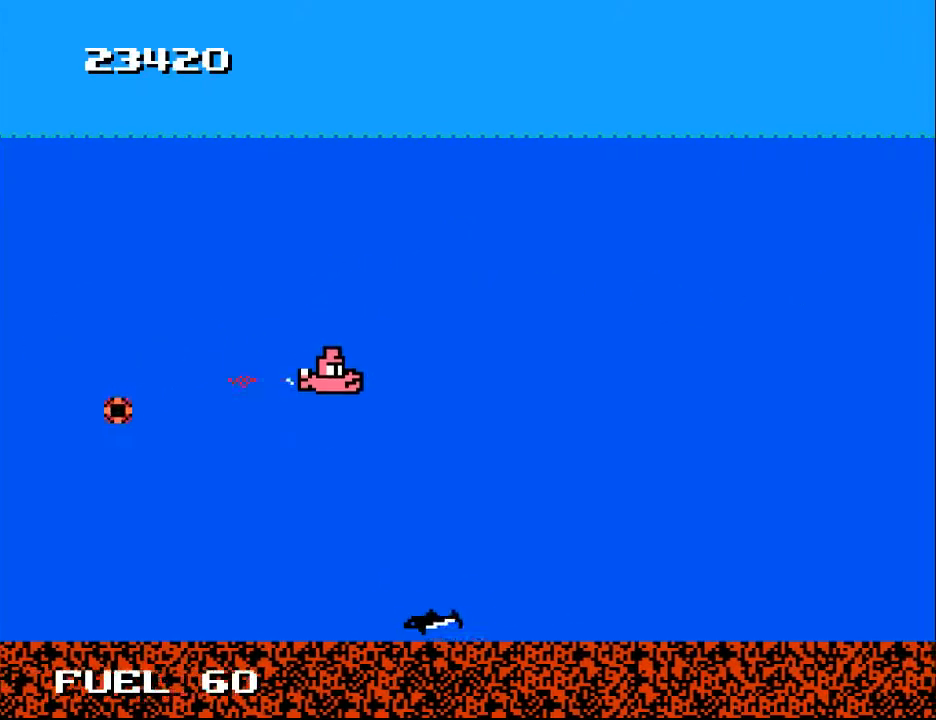
{"buttons": ["DPAD_DOWN", "DPAD_LEFT"], "right_stick": "center", "events": [[267, "DPAD_LEFT", "down"]]}
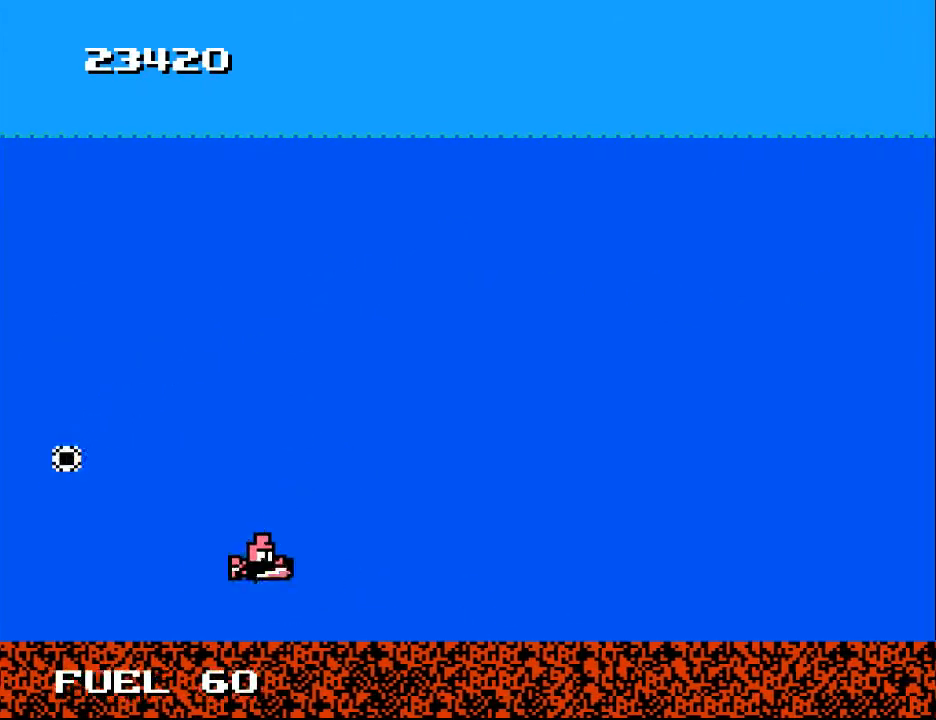
{"buttons": ["DPAD_RIGHT"], "right_stick": "center", "events": [[100, "A", "down"], [100, "DPAD_DOWN", "up"], [133, "DPAD_UP", "down"], [200, "A", "up"], [200, "DPAD_LEFT", "up"], [233, "DPAD_RIGHT", "down"], [300, "DPAD_UP", "up"]]}
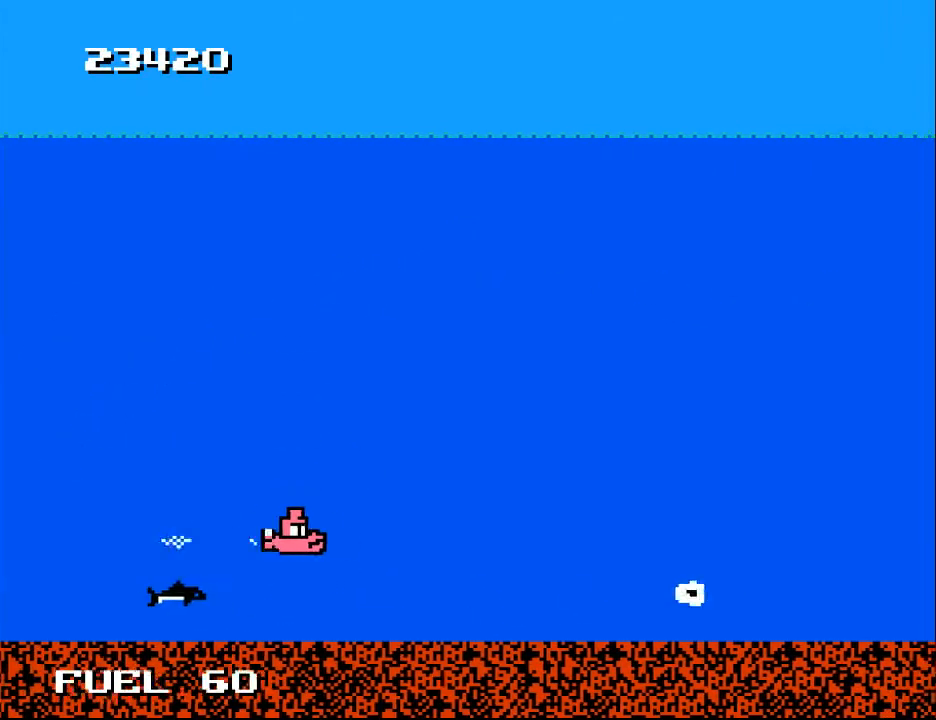
{"buttons": ["DPAD_UP", "DPAD_RIGHT"], "right_stick": "center", "events": [[100, "DPAD_UP", "down"]]}
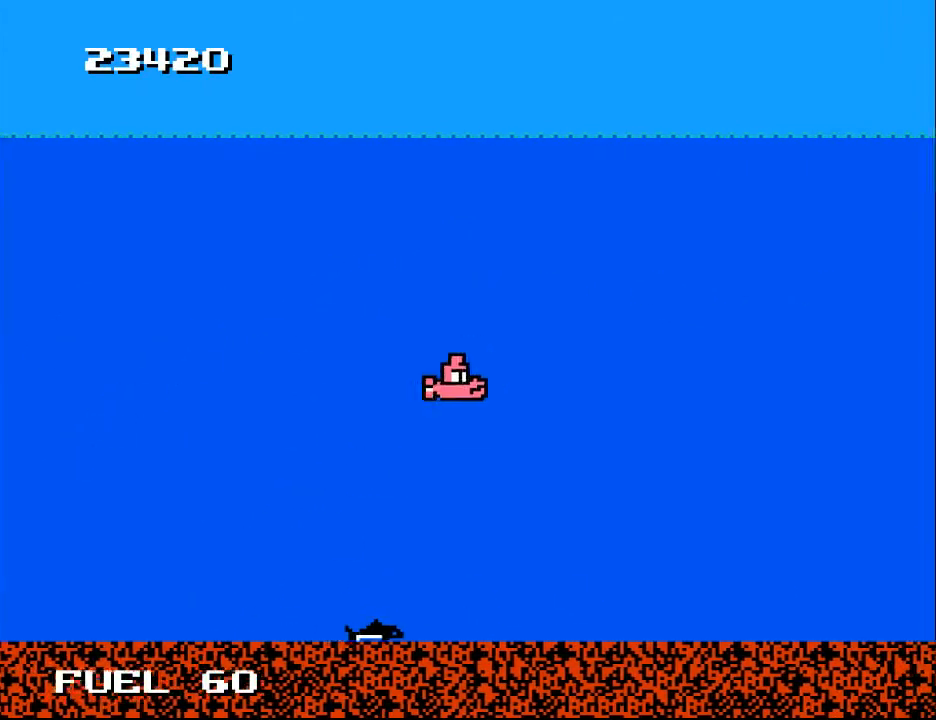
{"buttons": [], "right_stick": "center", "events": [[333, "DPAD_RIGHT", "up"], [367, "DPAD_UP", "up"]]}
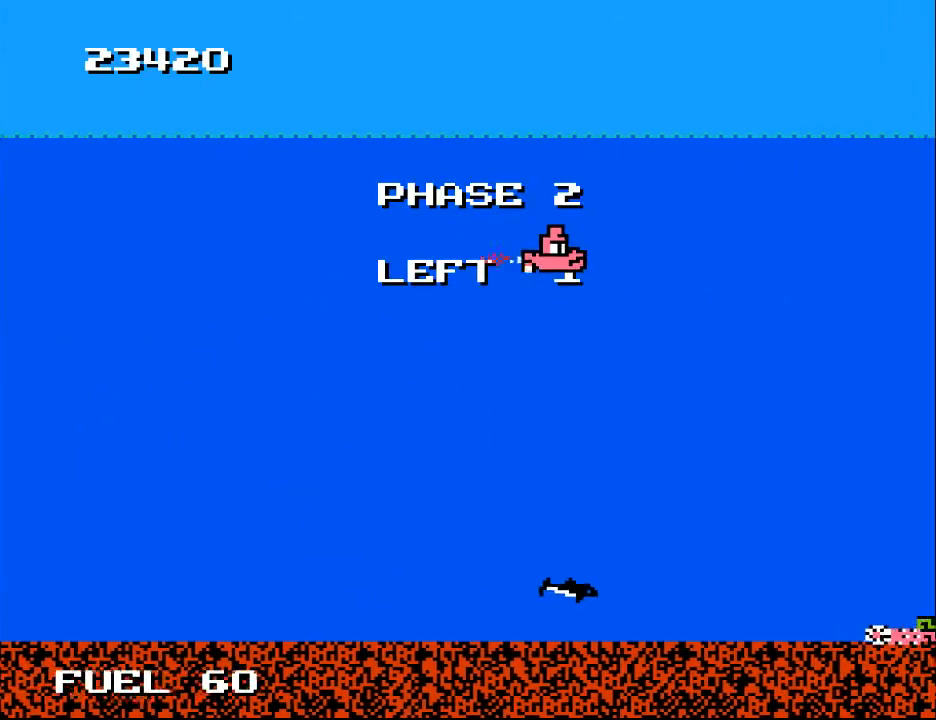
{"buttons": ["DPAD_DOWN", "DPAD_LEFT"], "right_stick": "center", "events": [[100, "DPAD_DOWN", "down"], [200, "DPAD_LEFT", "down"]]}
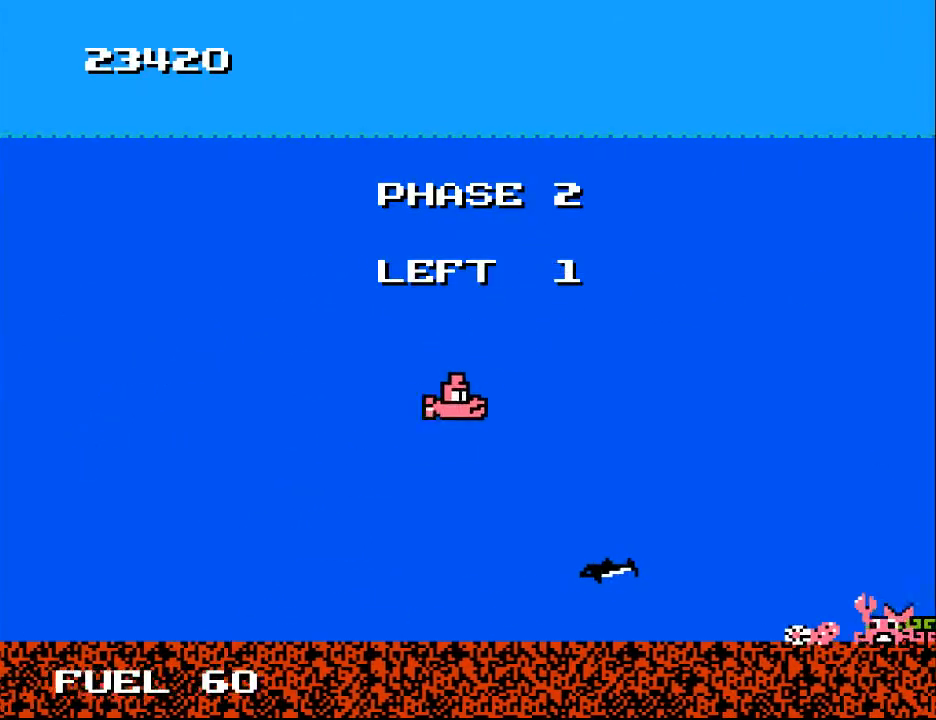
{"buttons": [], "right_stick": "center", "events": [[67, "DPAD_LEFT", "up"], [100, "DPAD_DOWN", "up"]]}